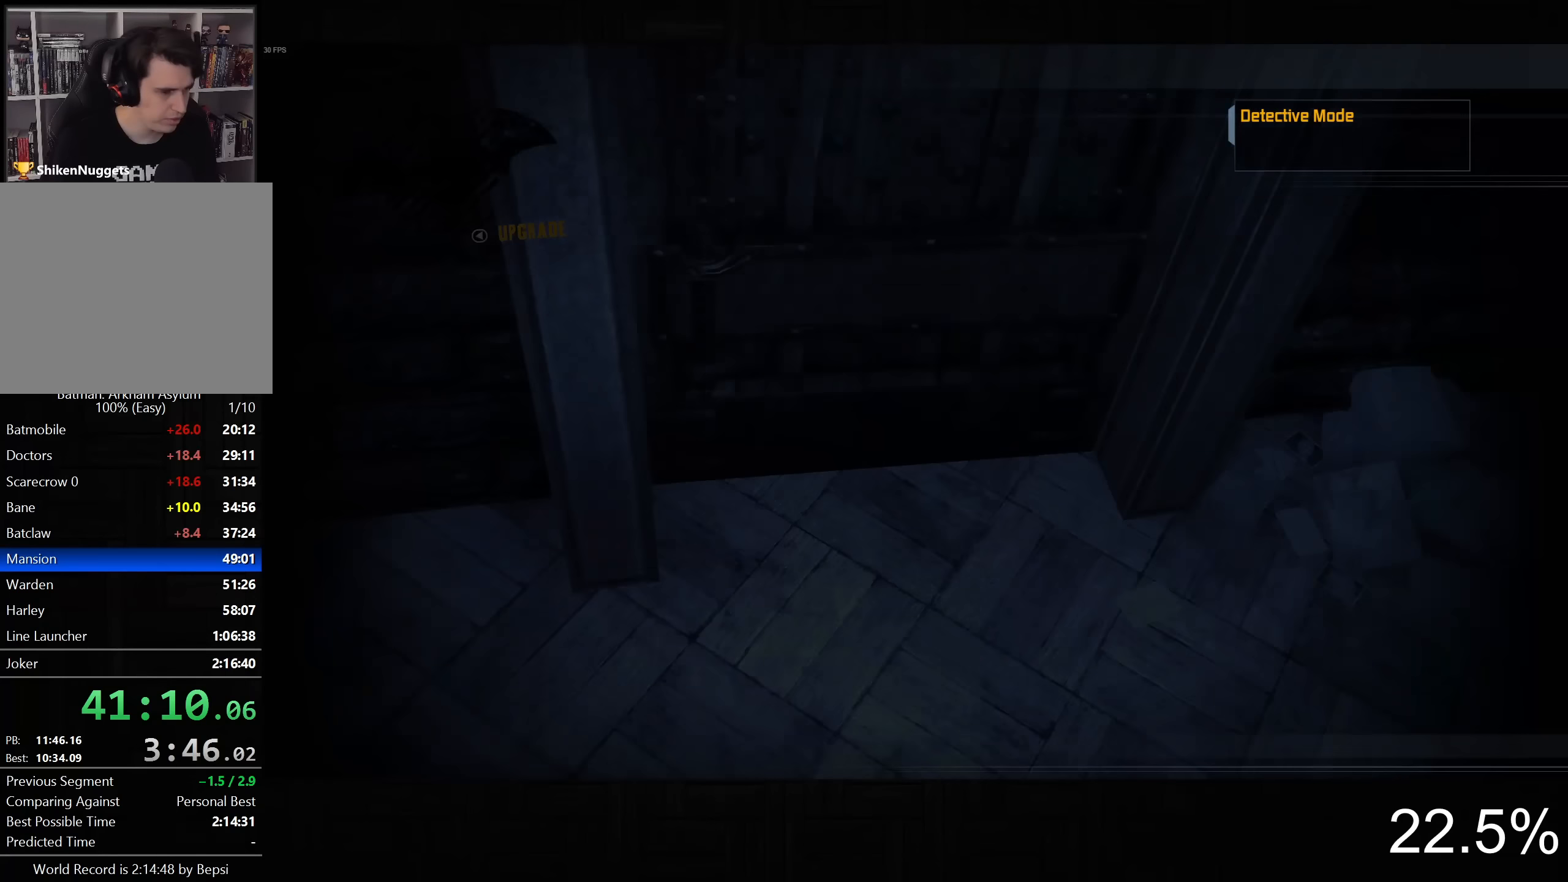
Gameplay with a controller (PlayStation layout); each line is a JSON object with the inputs held at the frame after it. "button_events" lists button changes between this image and that frame as [ms after this image, input, new state], when the widget could be followed in between (sticks are given only as held states).
{"buttons": ["CROSS"], "left_stick": "up", "right_stick": "down-right", "button_events": []}
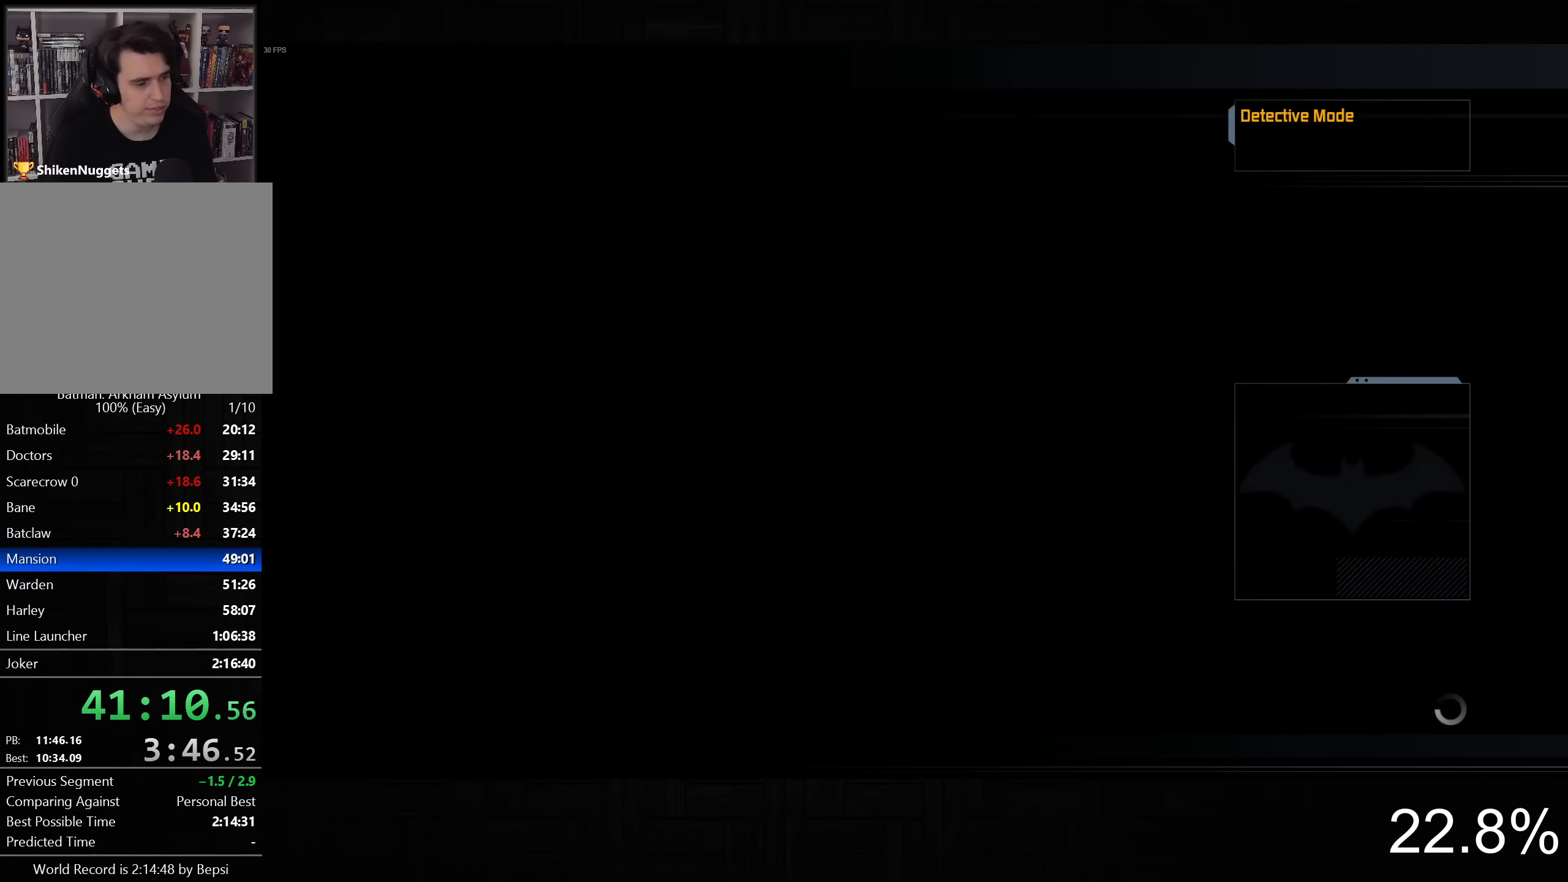
{"buttons": ["CROSS"], "left_stick": "up-right", "right_stick": "down-right", "button_events": []}
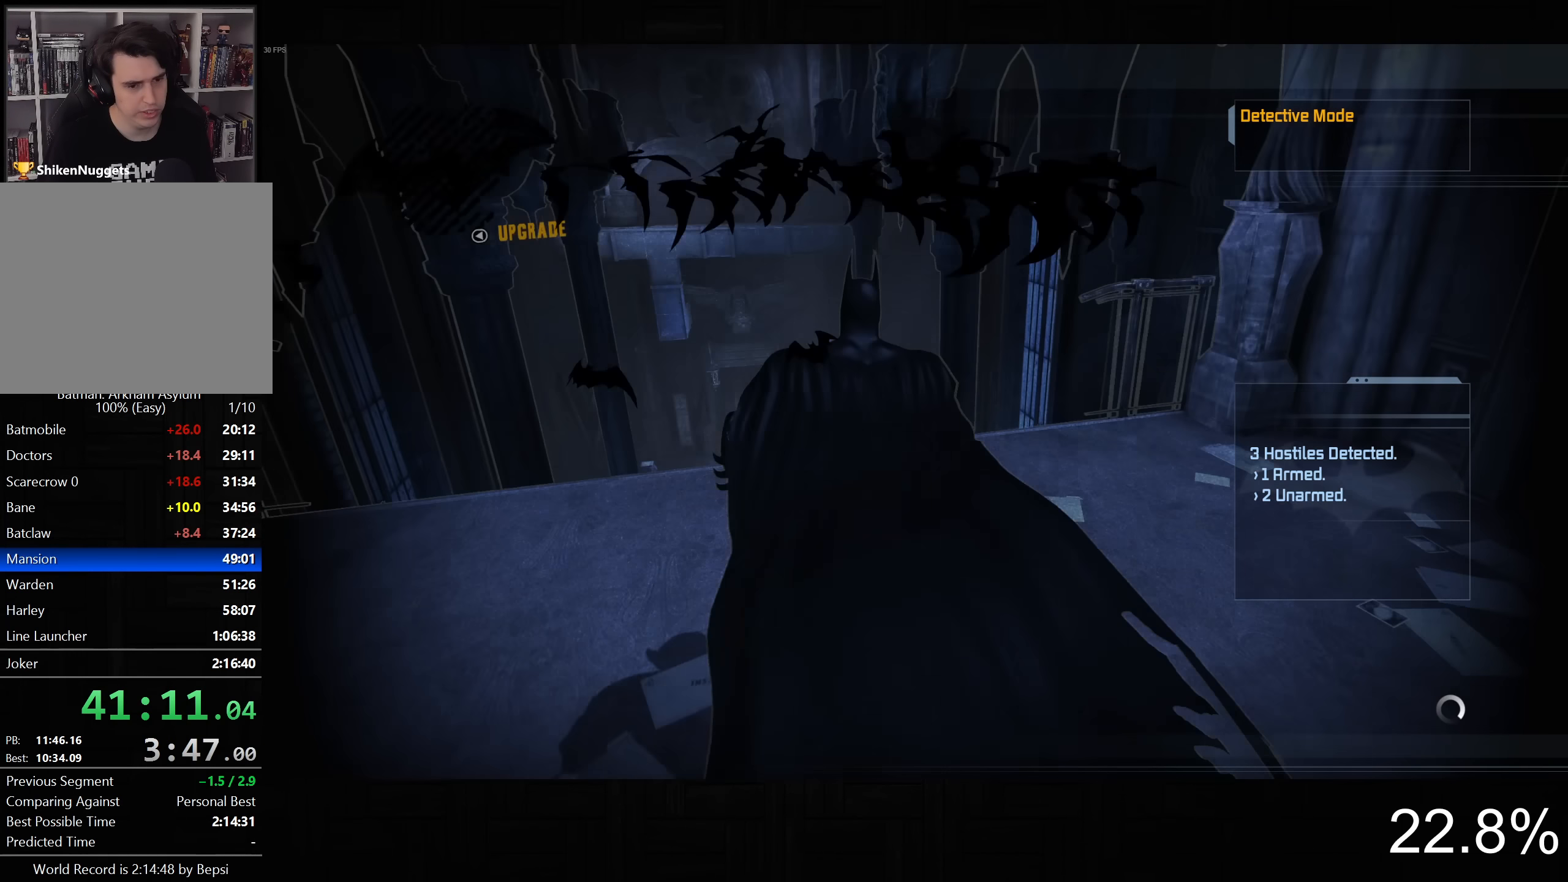
{"buttons": ["R2"], "left_stick": "up", "right_stick": "center", "button_events": [[350, "CROSS", "up"], [383, "R2", "down"]]}
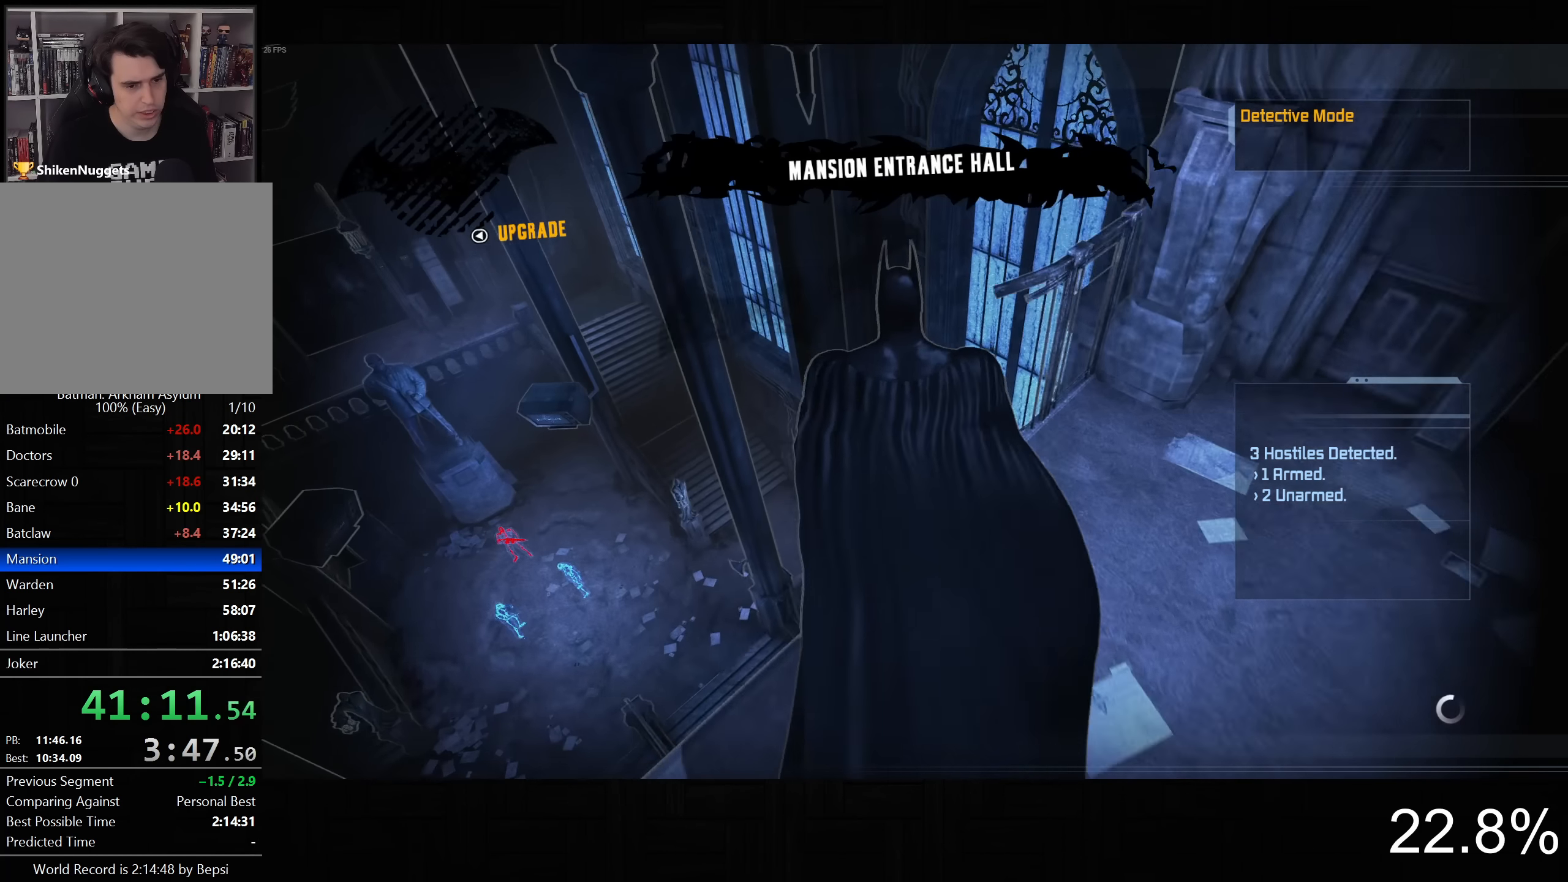
{"buttons": ["R2"], "left_stick": "up-right", "right_stick": "down-right", "button_events": []}
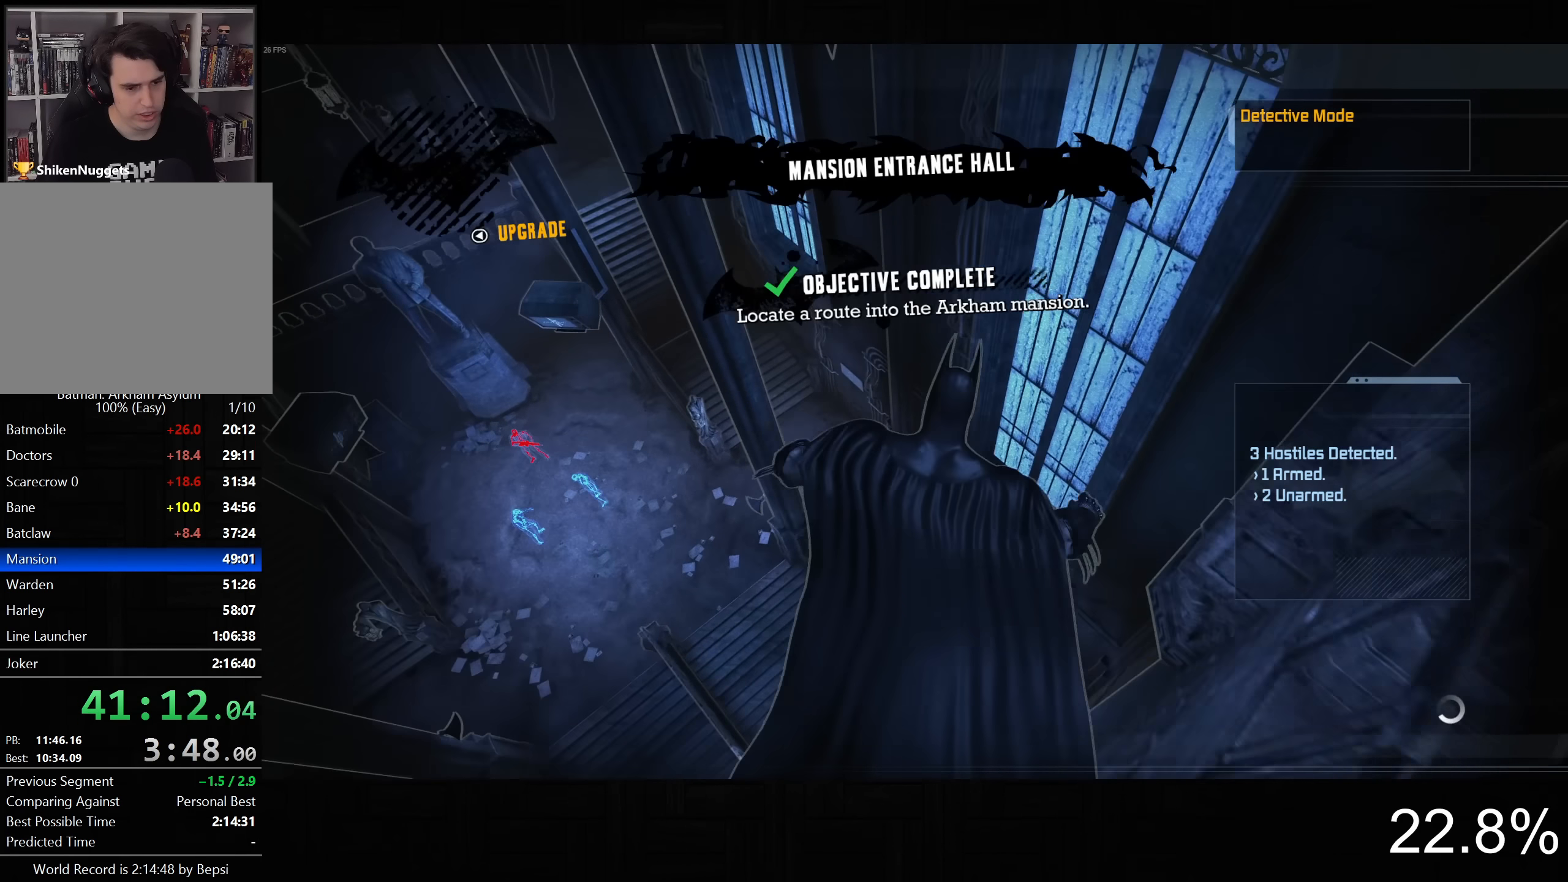
{"buttons": [], "left_stick": "up", "right_stick": "center", "button_events": [[183, "R2", "up"]]}
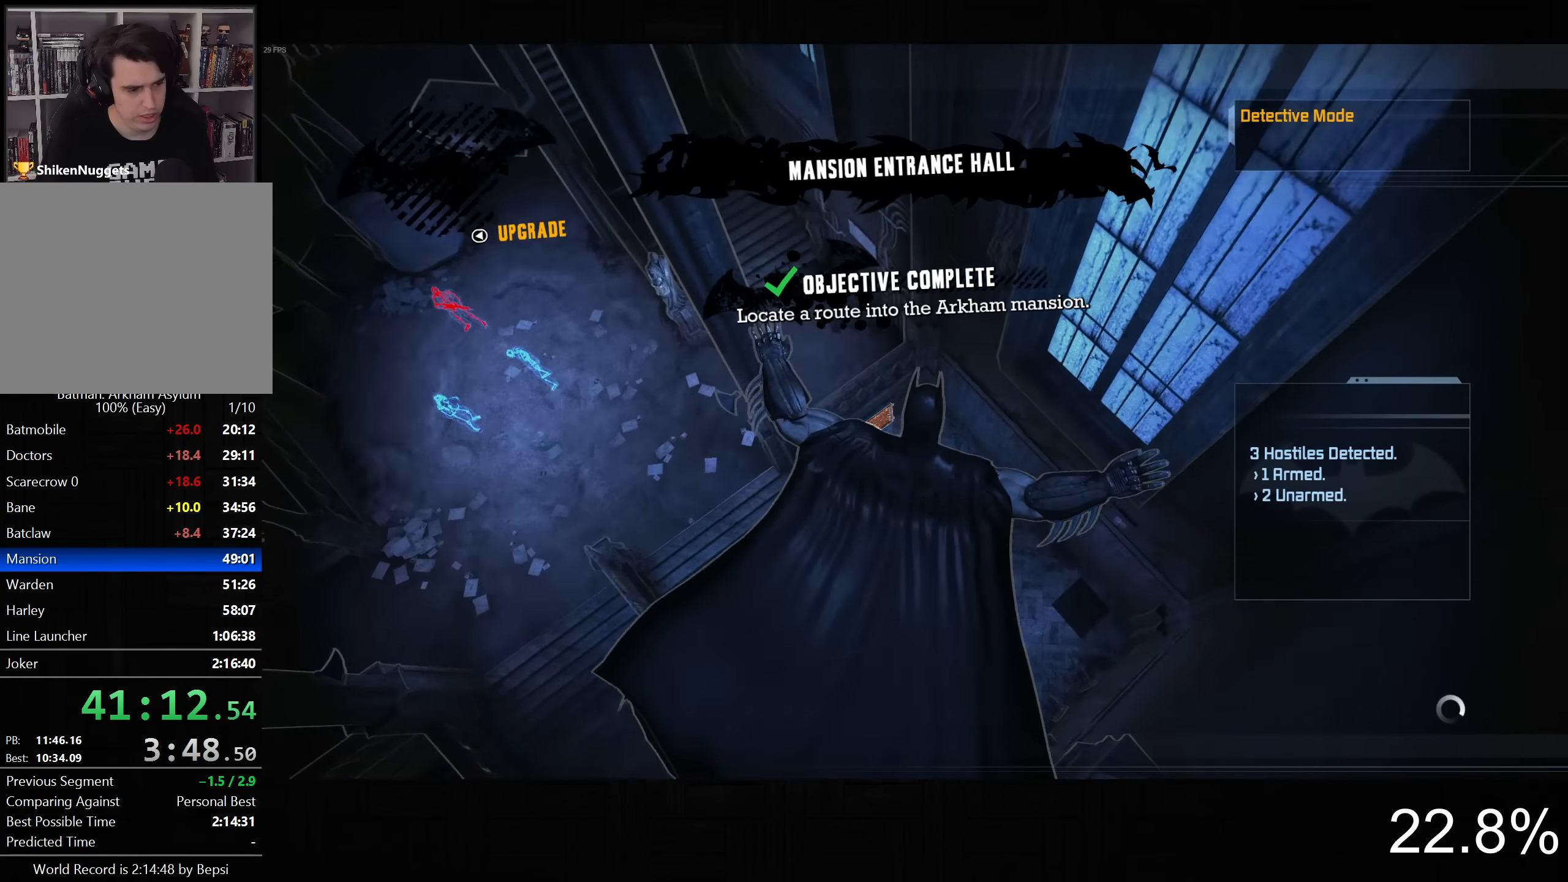
{"buttons": ["CROSS"], "left_stick": "left", "right_stick": "up-left", "button_events": [[17, "CROSS", "down"]]}
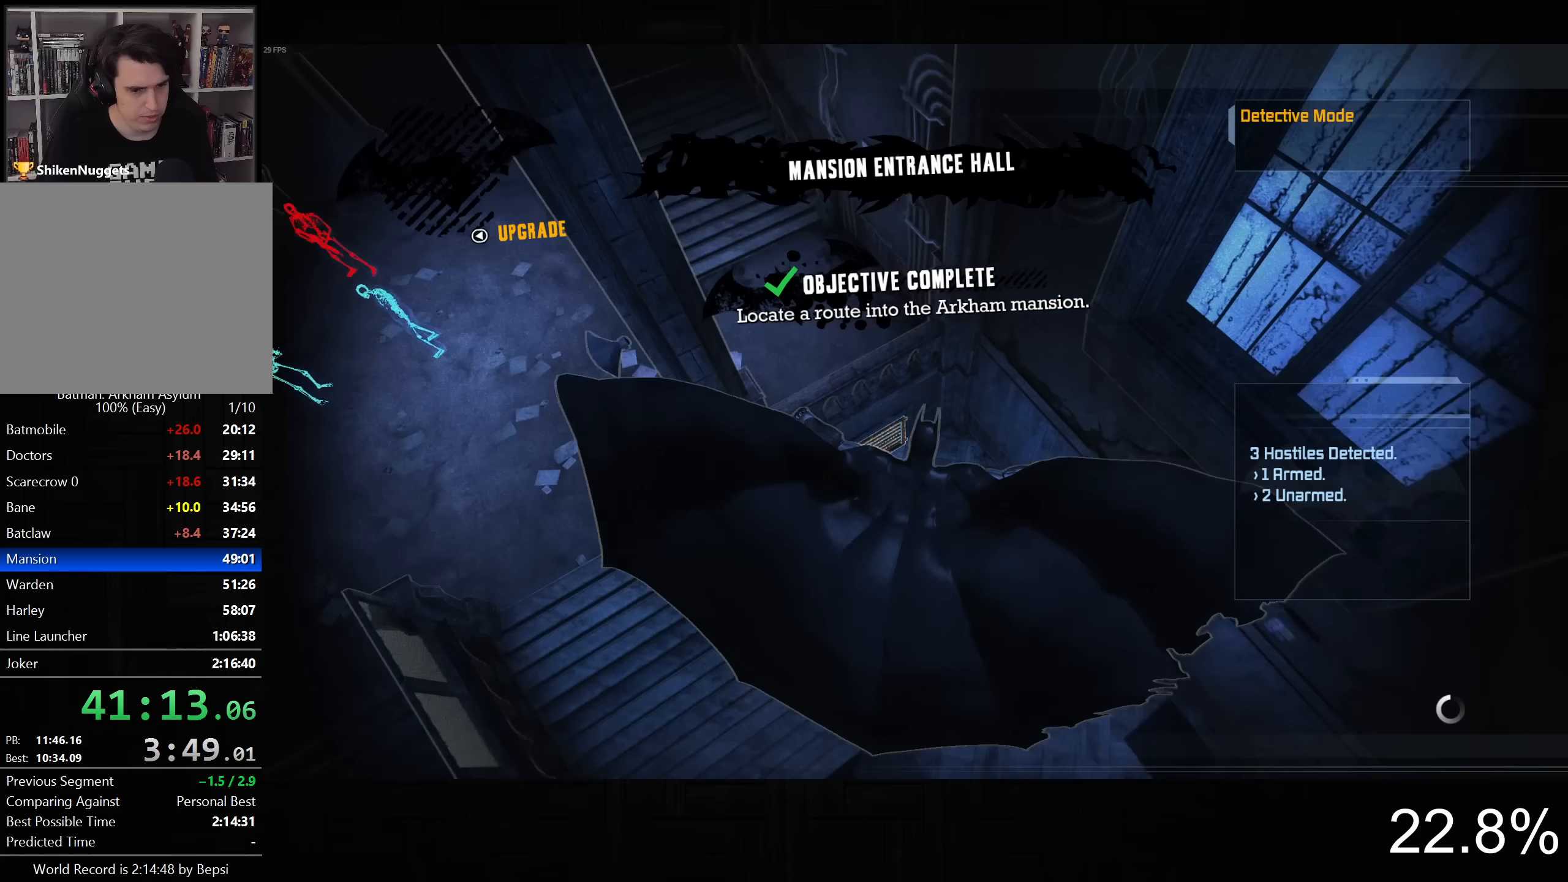
{"buttons": [], "left_stick": "center", "right_stick": "up-left", "button_events": [[33, "CROSS", "up"], [350, "DPAD_DOWN", "down"], [467, "DPAD_DOWN", "up"]]}
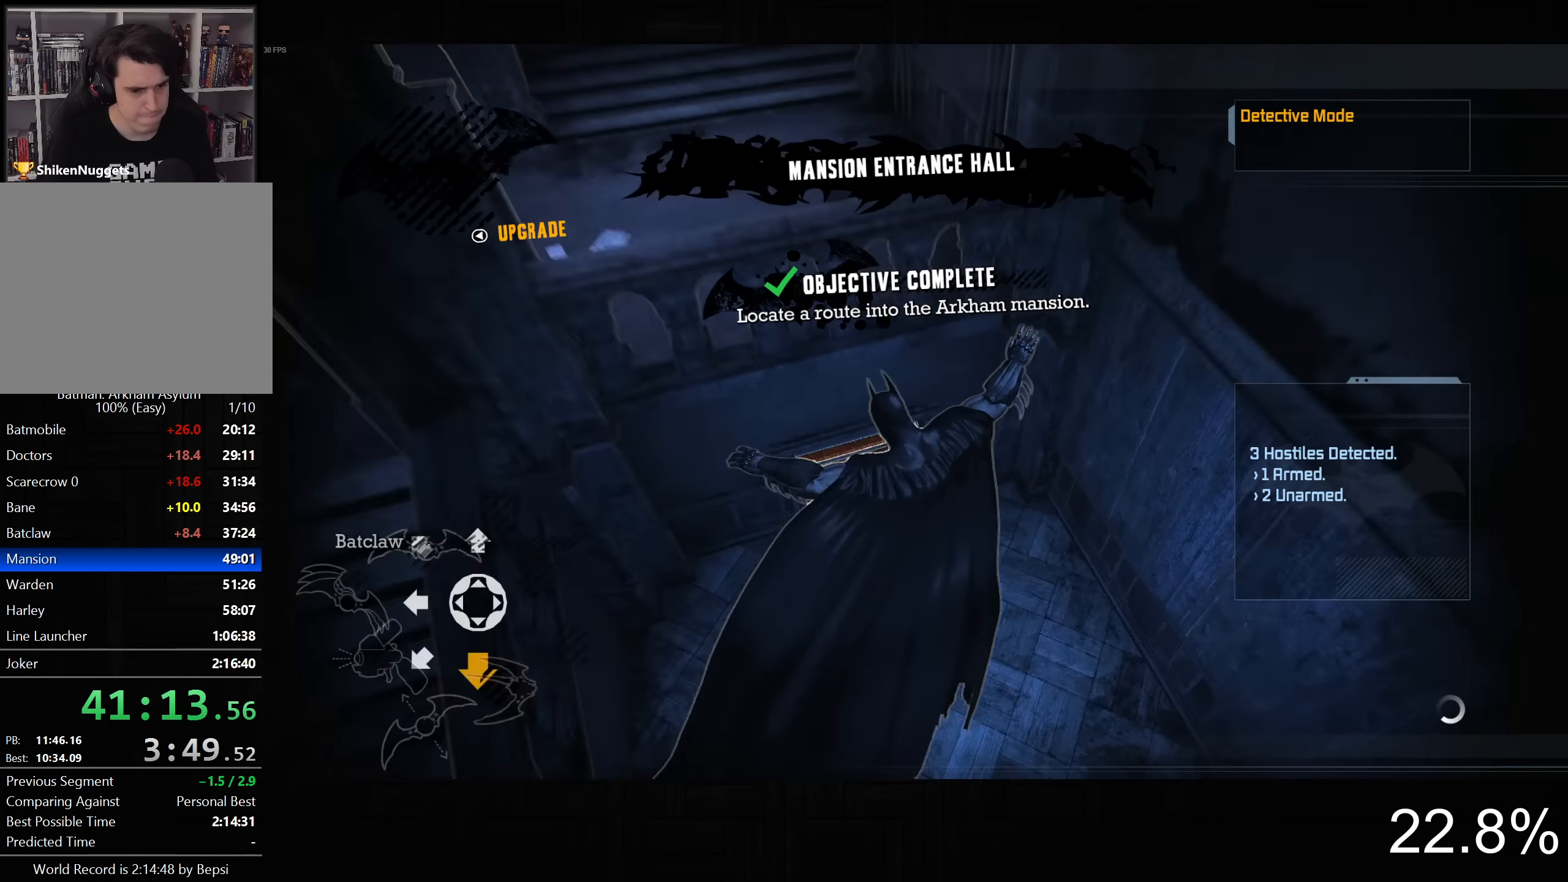
{"buttons": ["L2"], "left_stick": "center", "right_stick": "up-left", "button_events": [[217, "L2", "down"]]}
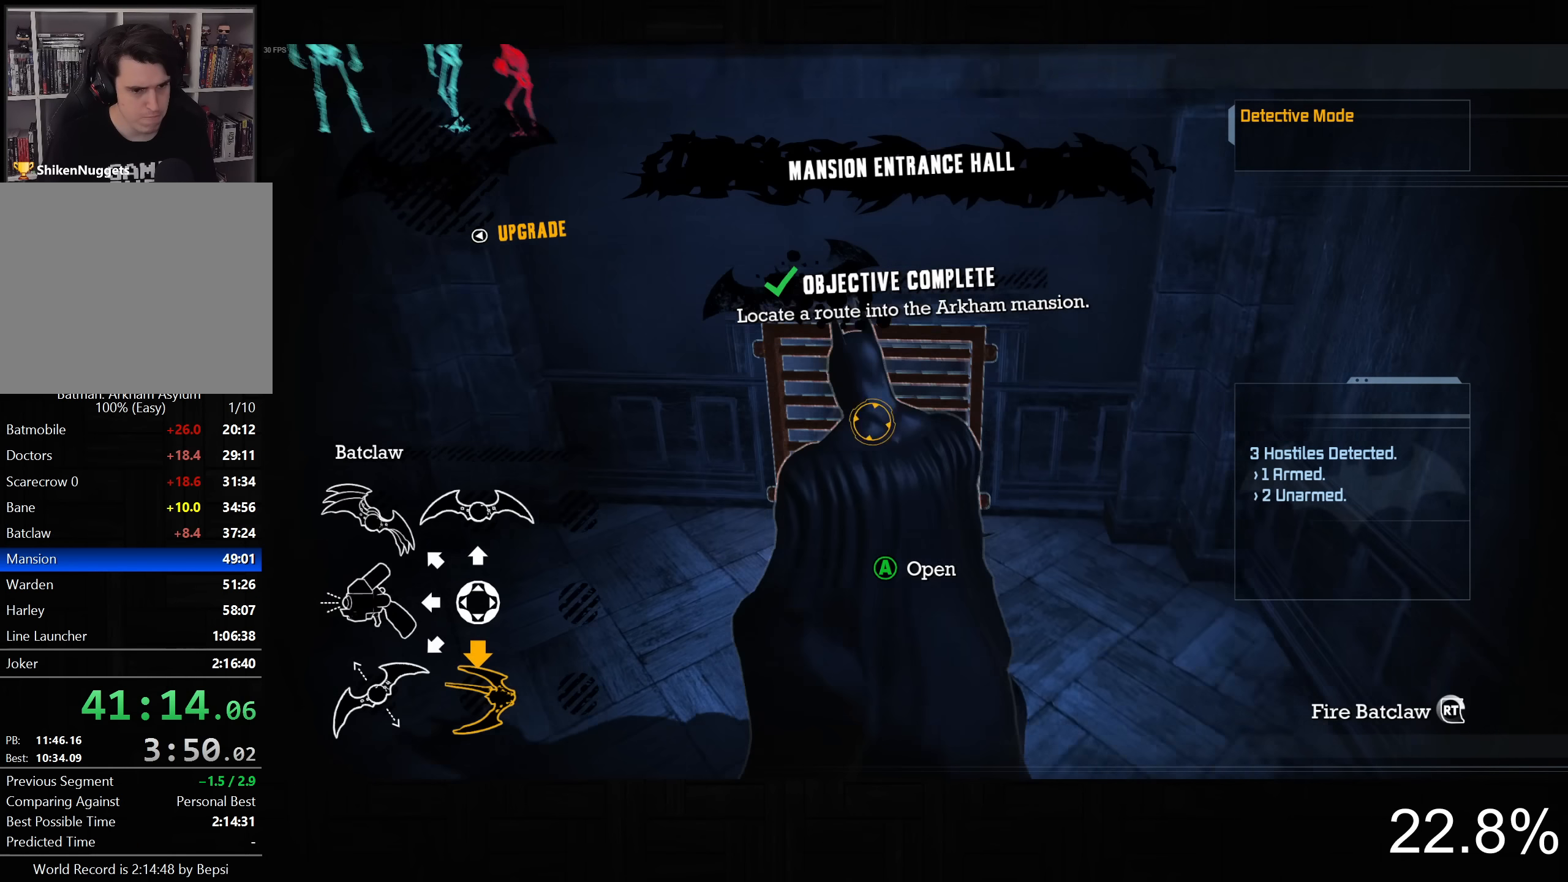
{"buttons": [], "left_stick": "center", "right_stick": "center", "button_events": [[83, "R2", "down"], [167, "R2", "up"], [300, "L2", "up"]]}